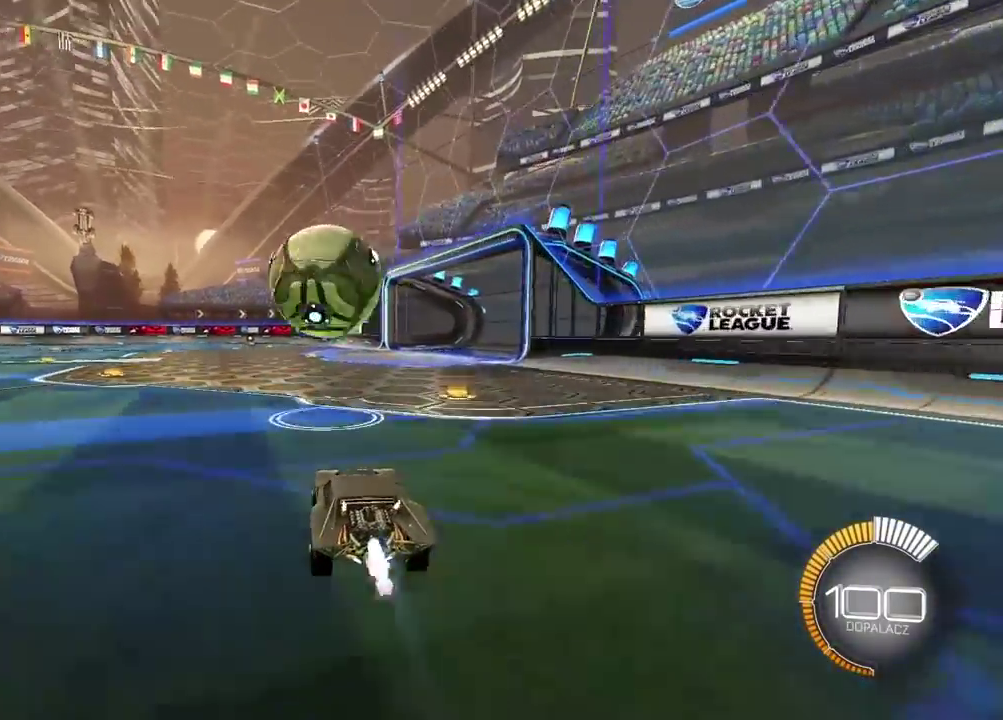
Gameplay with a controller (PlayStation layout); each line is a JSON object with the inputs held at the frame after it. "events" lists button and stick changes between this image and that frame as [ms after this image, input, new state], when the widget could be followed in between. Not read: R1.
{"buttons": ["CROSS", "R2"], "left_stick": "left", "right_stick": "center", "events": [[33, "CROSS", "down"], [117, "CROSS", "up"], [183, "CROSS", "down"]]}
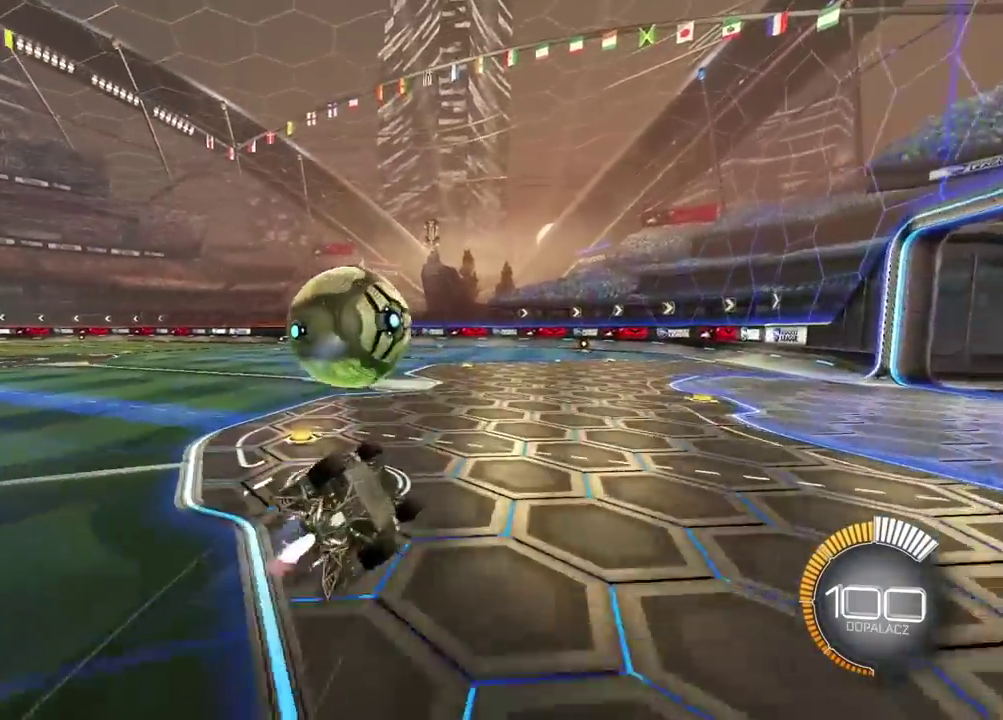
{"buttons": [], "left_stick": "center", "right_stick": "center", "events": [[50, "left_stick", "center"], [200, "CROSS", "up"], [200, "R2", "up"]]}
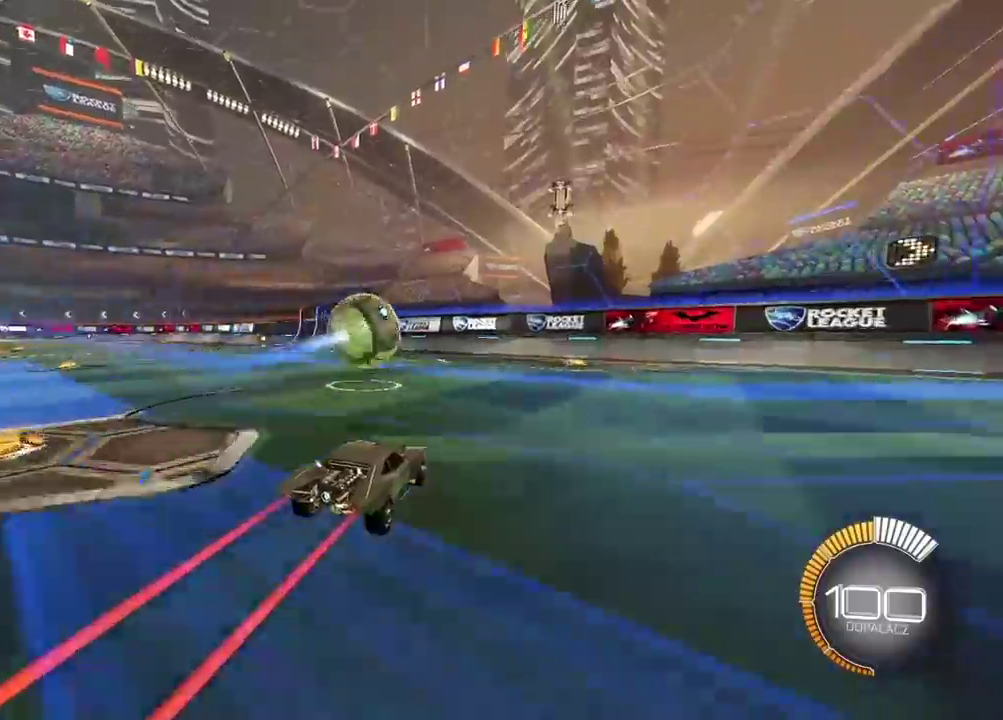
{"buttons": ["R2"], "left_stick": "left", "right_stick": "center", "events": [[17, "left_stick", "right"], [100, "R2", "down"], [167, "left_stick", "center"], [417, "left_stick", "left"]]}
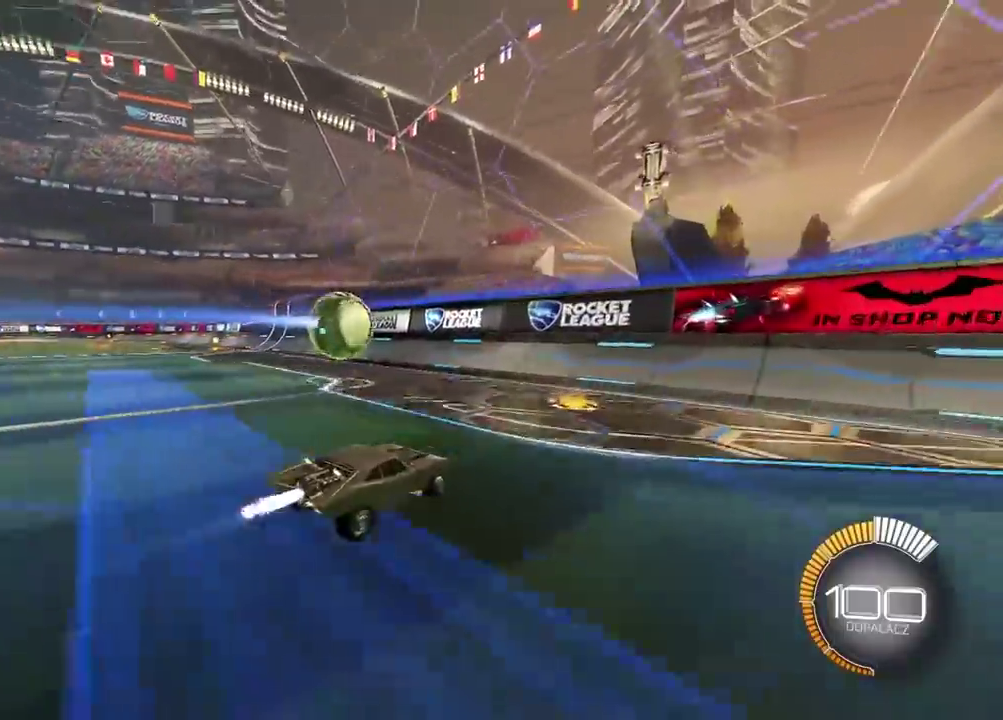
{"buttons": ["L2"], "left_stick": "center", "right_stick": "center", "events": [[183, "left_stick", "center"], [383, "L2", "down"], [417, "R2", "up"]]}
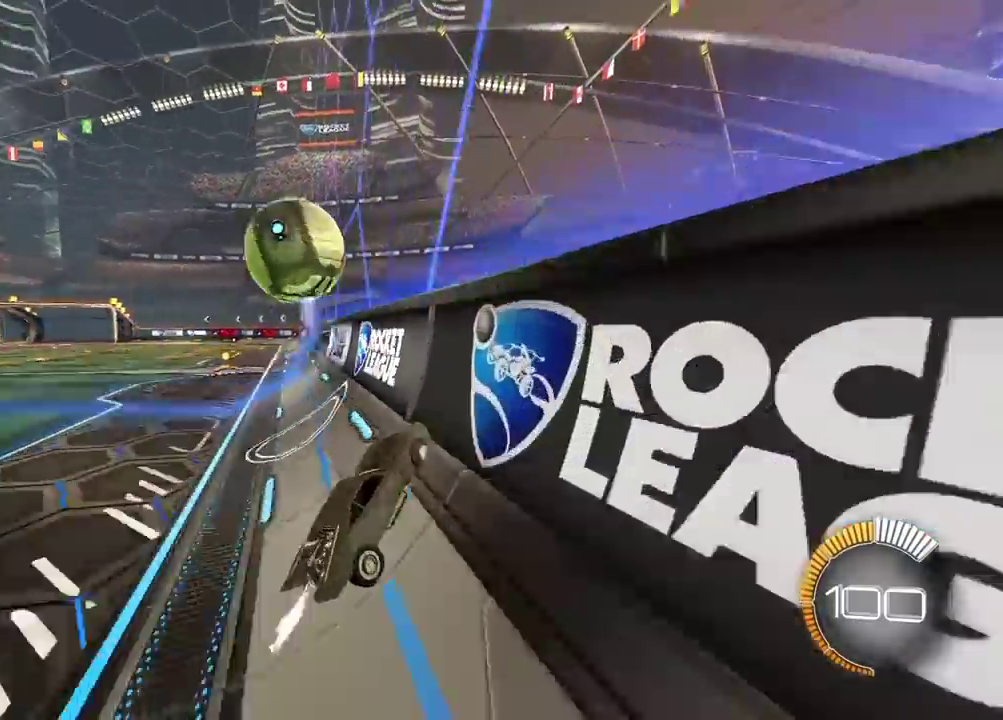
{"buttons": ["CROSS", "L2"], "left_stick": "down-left", "right_stick": "center", "events": [[67, "L2", "up"], [167, "R2", "down"], [333, "CROSS", "down"], [350, "left_stick", "down"], [367, "L2", "down"], [400, "R2", "up"], [400, "left_stick", "down-left"]]}
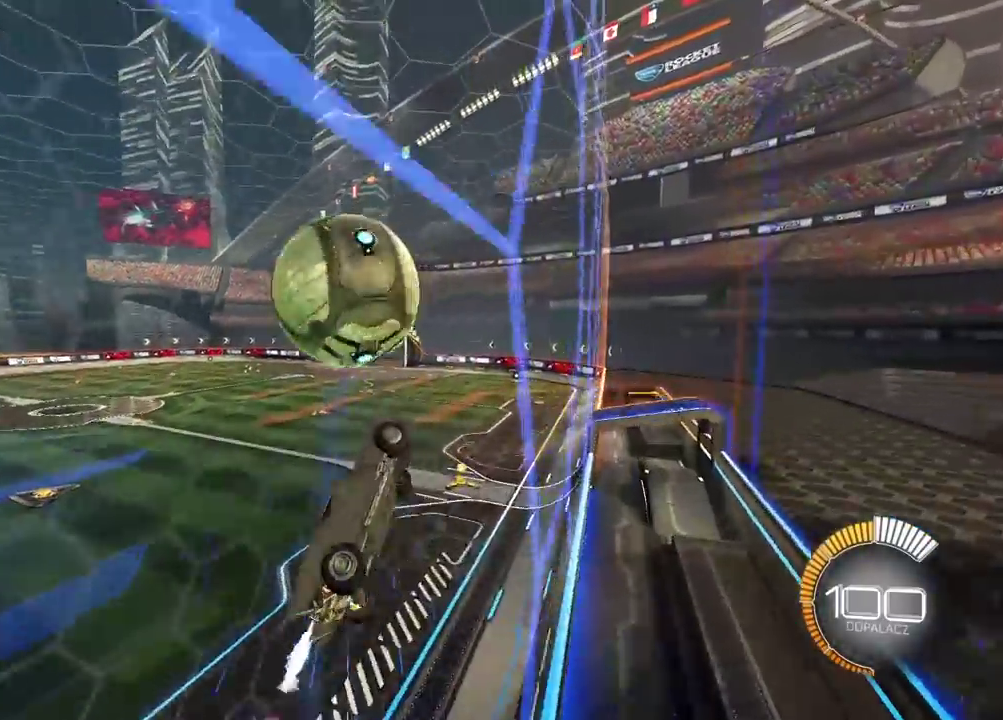
{"buttons": ["L2"], "left_stick": "down", "right_stick": "center", "events": [[50, "CROSS", "up"], [100, "left_stick", "left"], [133, "L2", "up"], [150, "left_stick", "up-left"], [217, "R2", "down"], [267, "left_stick", "up"], [283, "L2", "down"], [417, "left_stick", "down-right"], [467, "R2", "up"], [500, "left_stick", "down"]]}
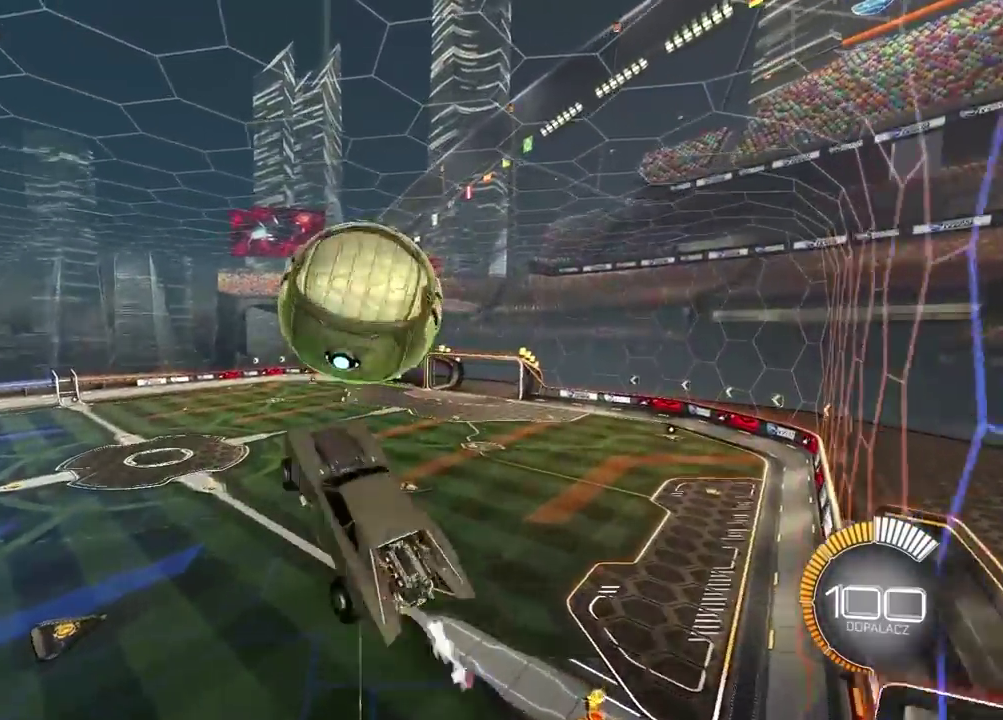
{"buttons": ["L2"], "left_stick": "down-right", "right_stick": "center", "events": [[117, "R2", "down"], [167, "left_stick", "down-right"], [383, "R2", "up"]]}
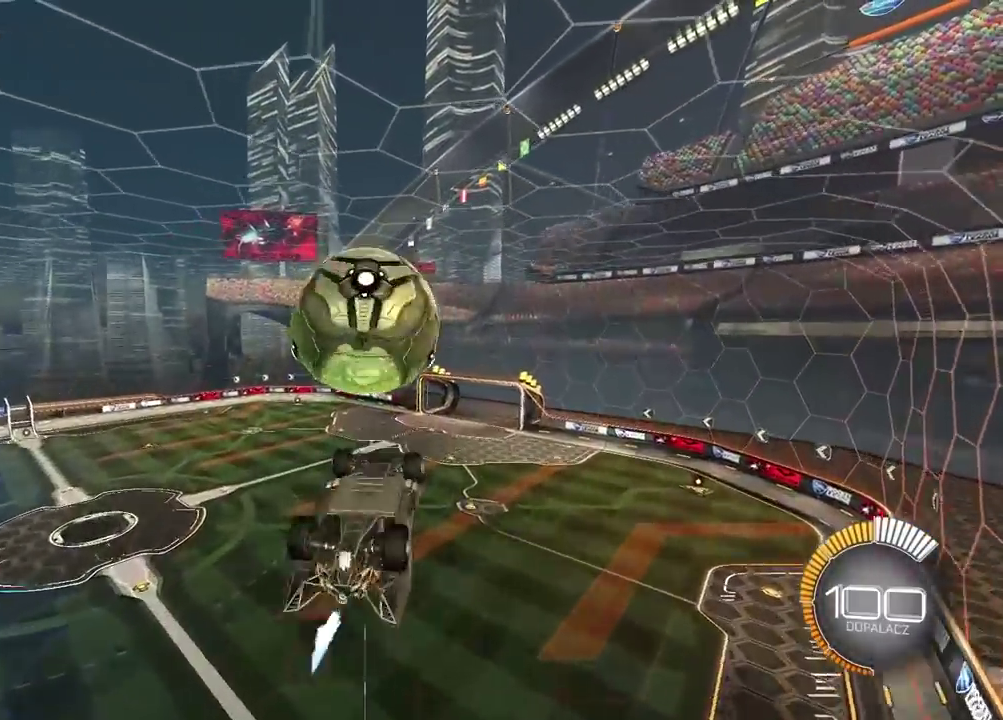
{"buttons": ["L2", "R2"], "left_stick": "center", "right_stick": "center"}
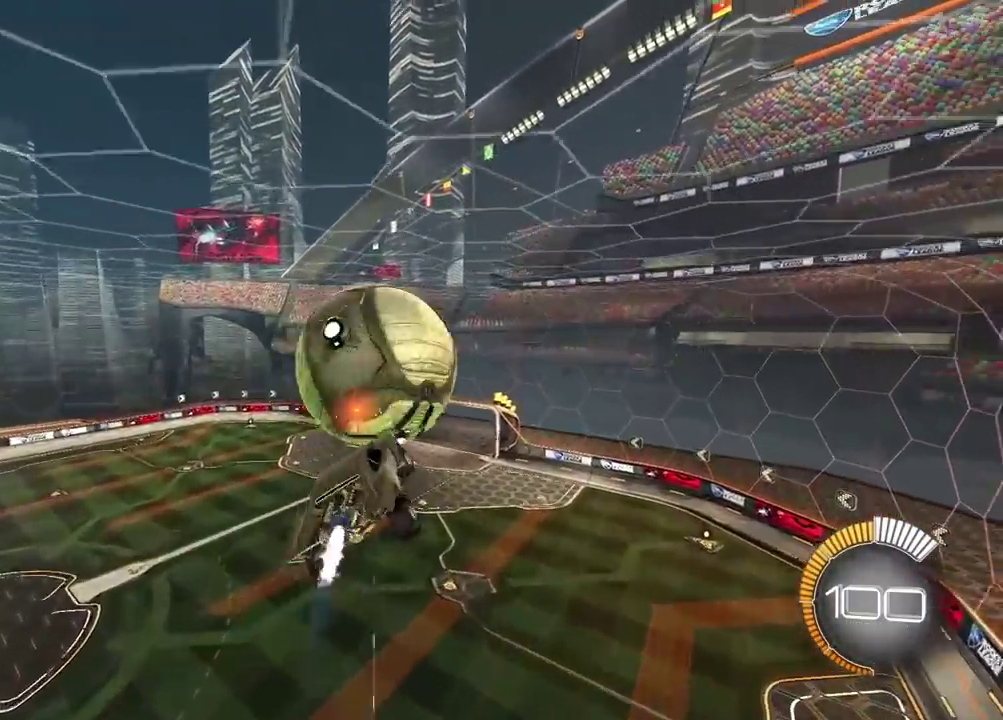
{"buttons": ["R2"], "left_stick": "up-right", "right_stick": "center"}
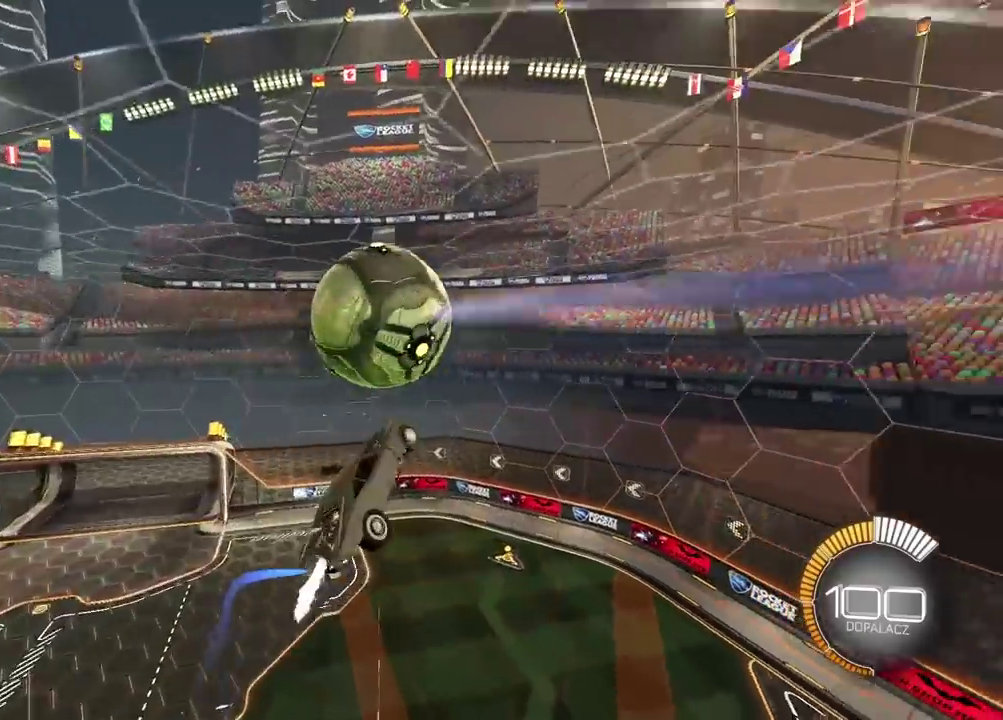
{"buttons": ["L2"], "left_stick": "down", "right_stick": "center", "events": [[33, "left_stick", "center"], [150, "left_stick", "down"], [300, "R2", "up"], [350, "left_stick", "down-left"], [417, "L2", "down"], [483, "left_stick", "down"]]}
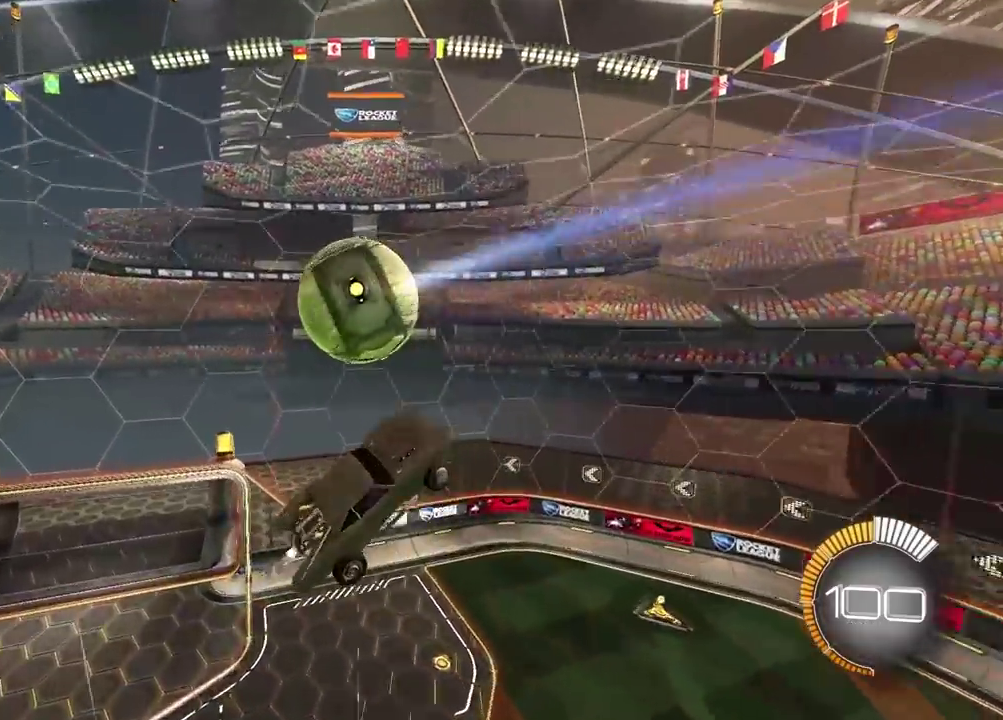
{"buttons": ["TRIANGLE", "L2", "R2"], "left_stick": "left", "right_stick": "center", "events": [[17, "R2", "down"], [33, "left_stick", "center"], [50, "L2", "up"], [167, "TRIANGLE", "down"], [367, "left_stick", "left"], [483, "L2", "down"]]}
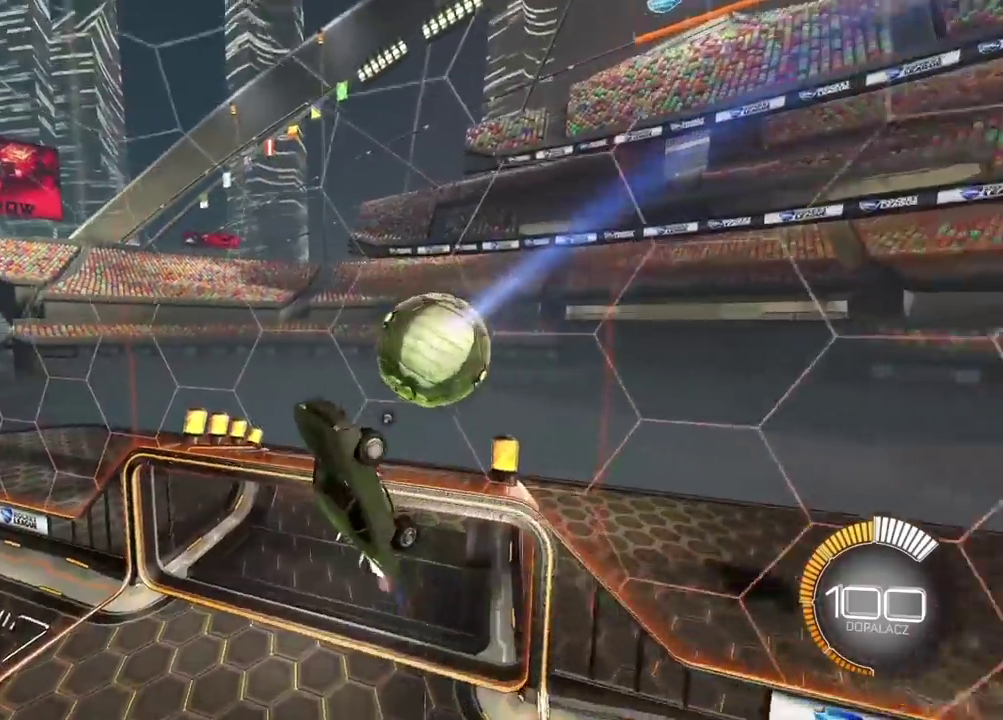
{"buttons": ["TRIANGLE", "R2"], "left_stick": "up-left", "right_stick": "center", "events": [[17, "TRIANGLE", "up"], [133, "L2", "up"], [417, "left_stick", "up-left"], [500, "TRIANGLE", "down"]]}
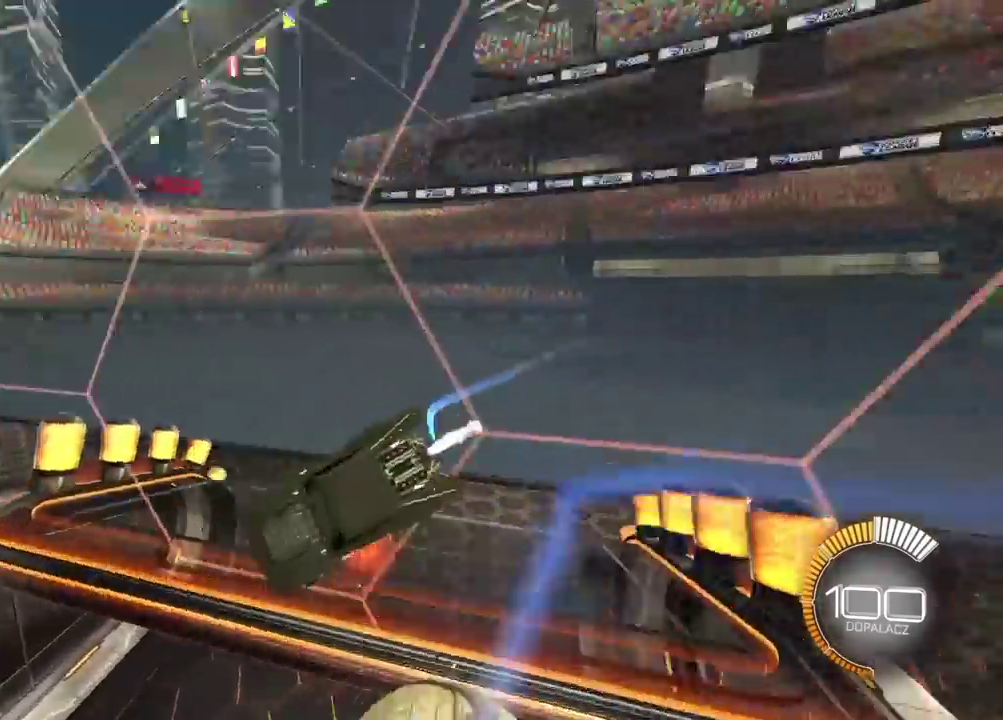
{"buttons": [], "left_stick": "left", "right_stick": "center"}
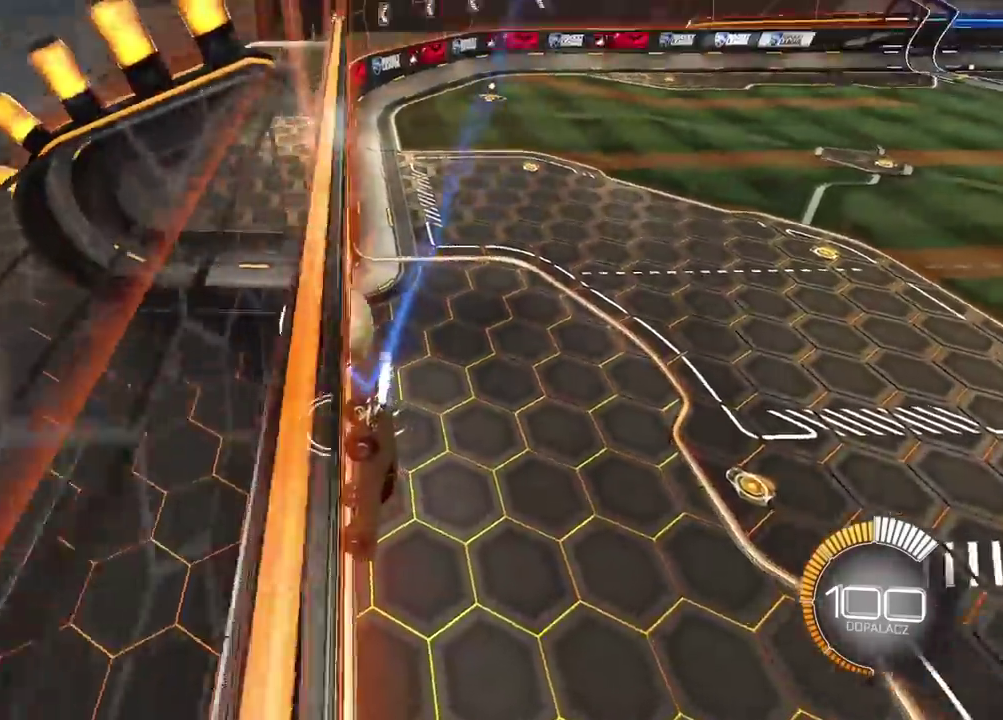
{"buttons": [], "left_stick": "center", "right_stick": "center", "events": [[33, "left_stick", "center"]]}
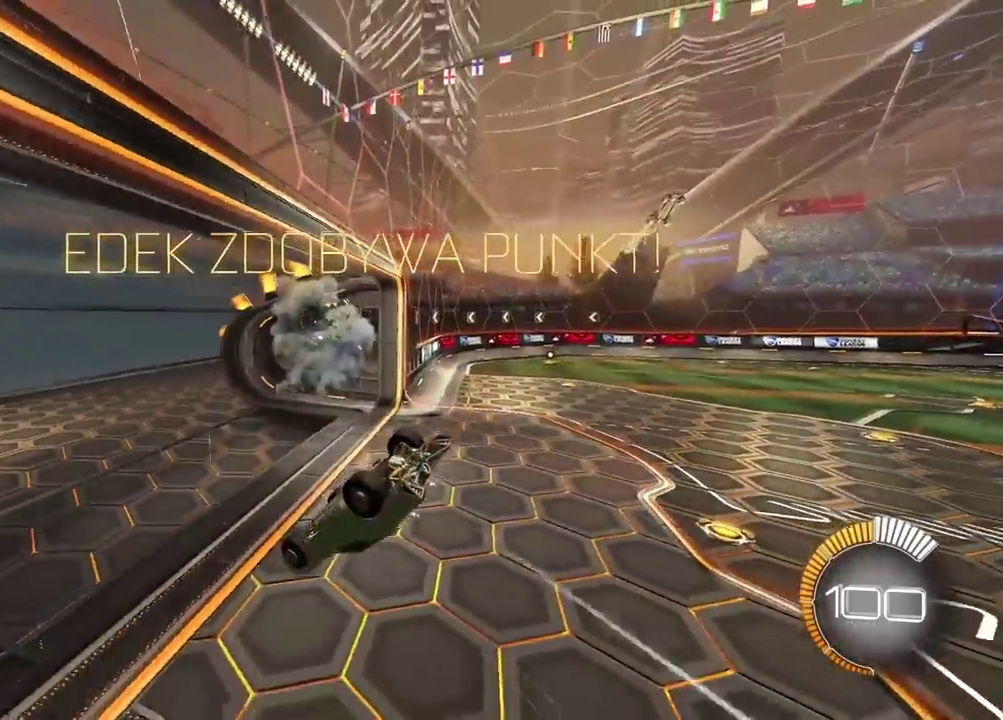
{"buttons": [], "left_stick": "up", "right_stick": "center", "events": [[383, "left_stick", "up"]]}
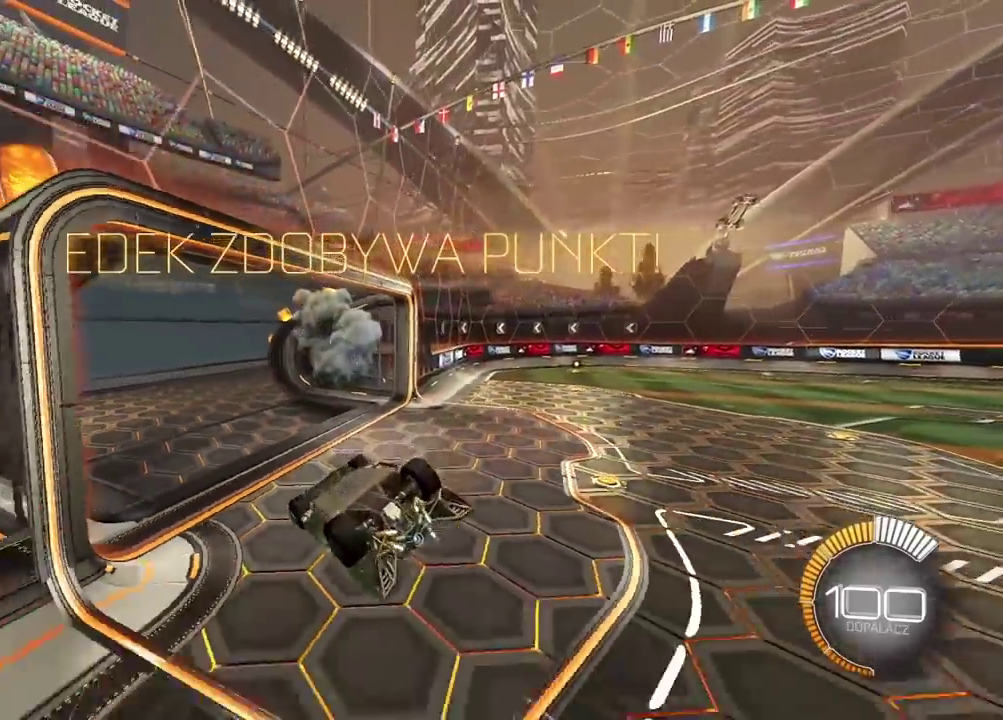
{"buttons": ["R2"], "left_stick": "center", "right_stick": "center", "events": [[133, "left_stick", "center"], [217, "left_stick", "left"], [267, "R2", "down"], [350, "left_stick", "center"]]}
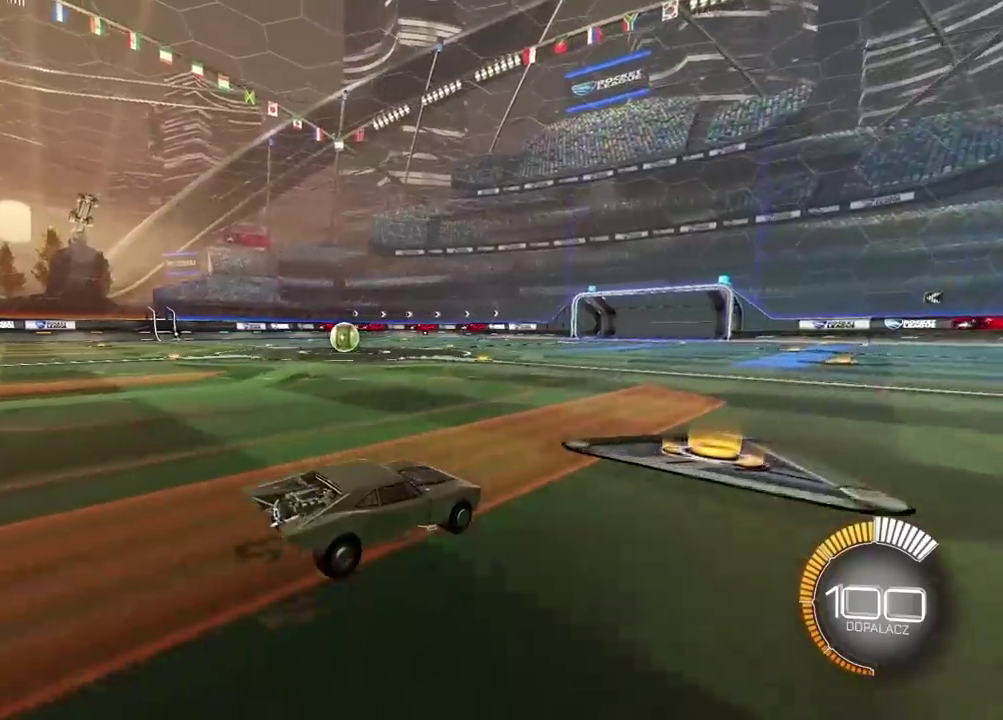
{"buttons": ["R2"], "left_stick": "center", "right_stick": "left", "events": [[17, "left_stick", "left"], [83, "left_stick", "center"], [417, "right_stick", "up-left"], [500, "right_stick", "left"]]}
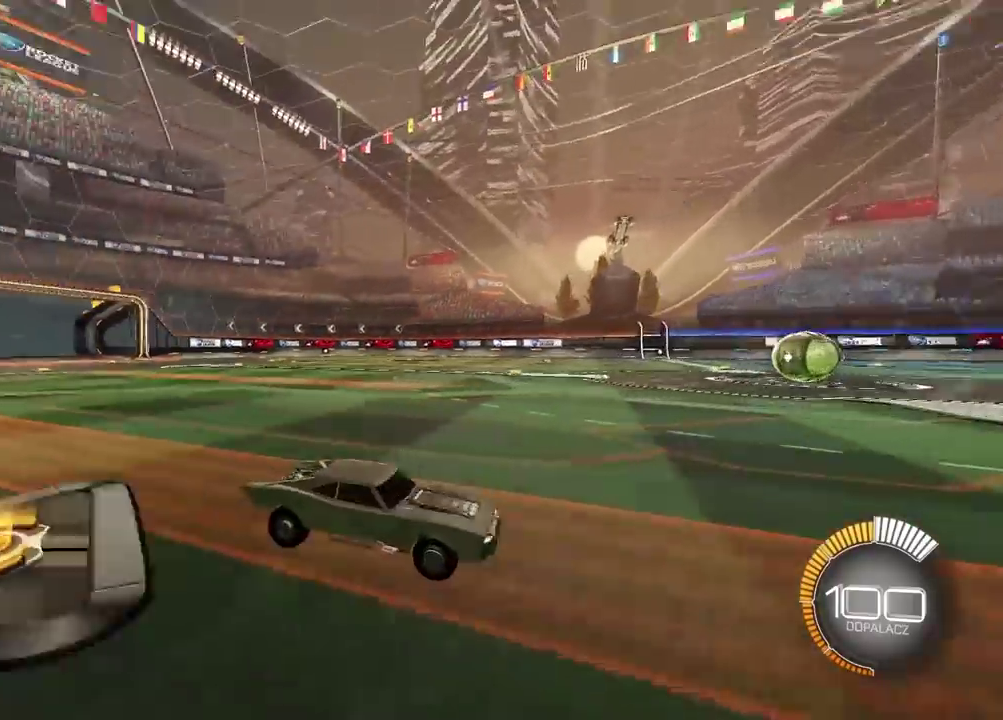
{"buttons": ["R2"], "left_stick": "center", "right_stick": "up-left", "events": [[300, "right_stick", "up-left"]]}
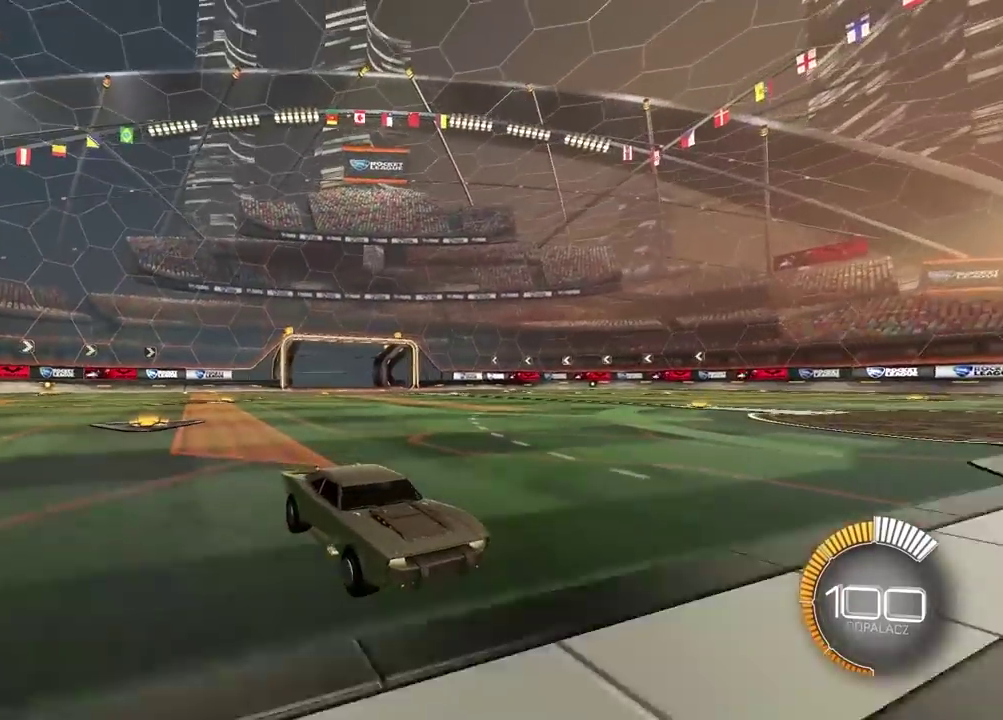
{"buttons": ["R2"], "left_stick": "center", "right_stick": "up-left", "events": []}
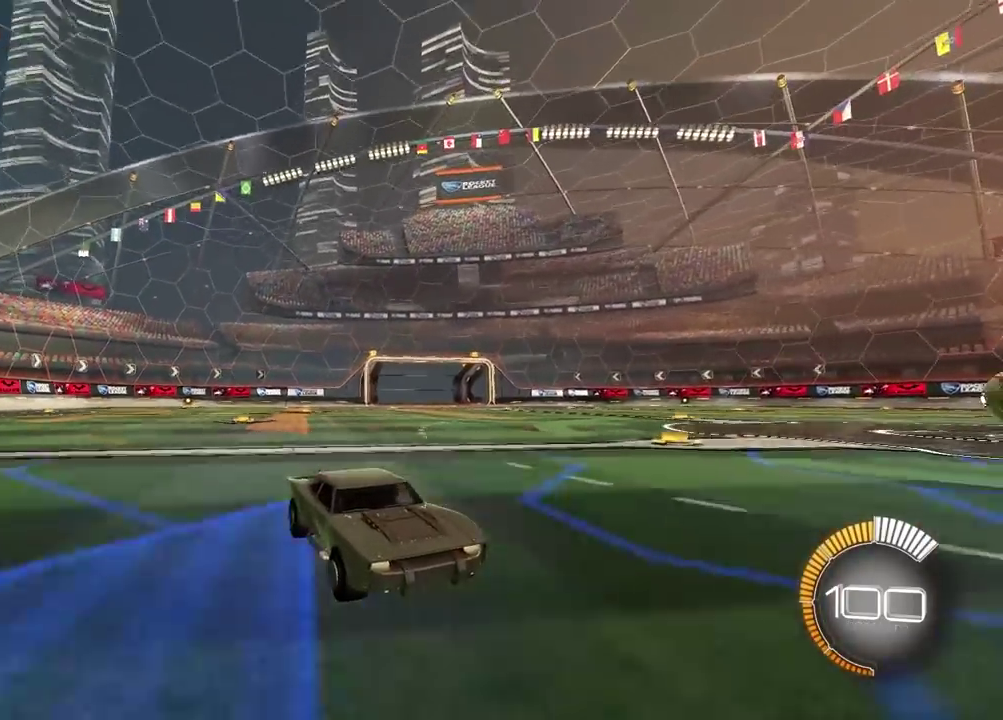
{"buttons": ["R2"], "left_stick": "center", "right_stick": "up-left", "events": []}
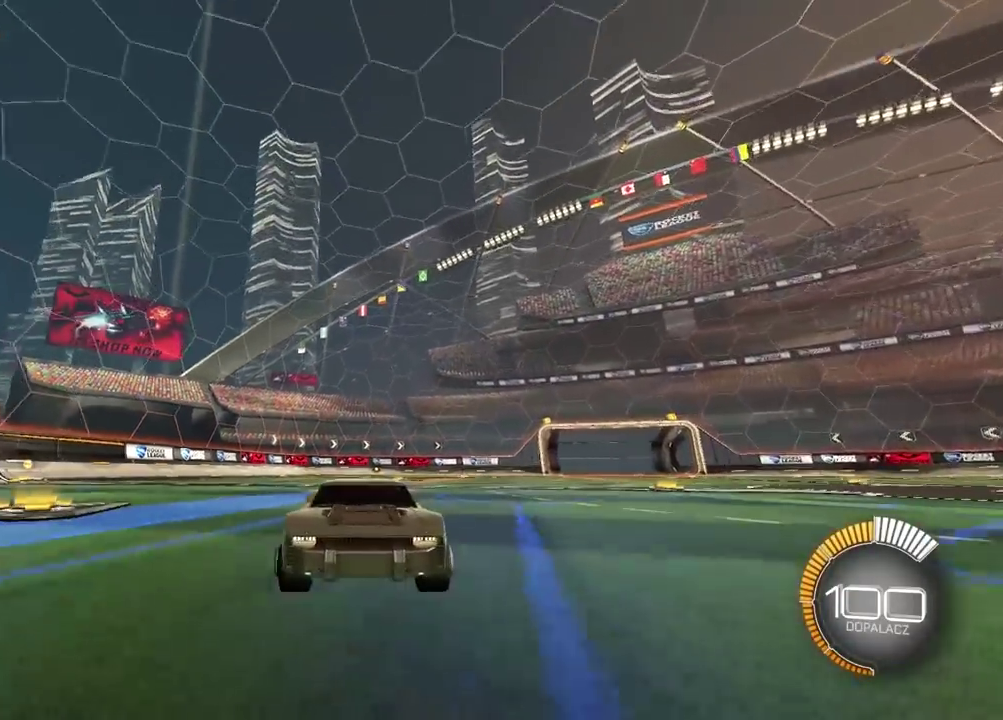
{"buttons": ["R2"], "left_stick": "center", "right_stick": "up-left", "events": []}
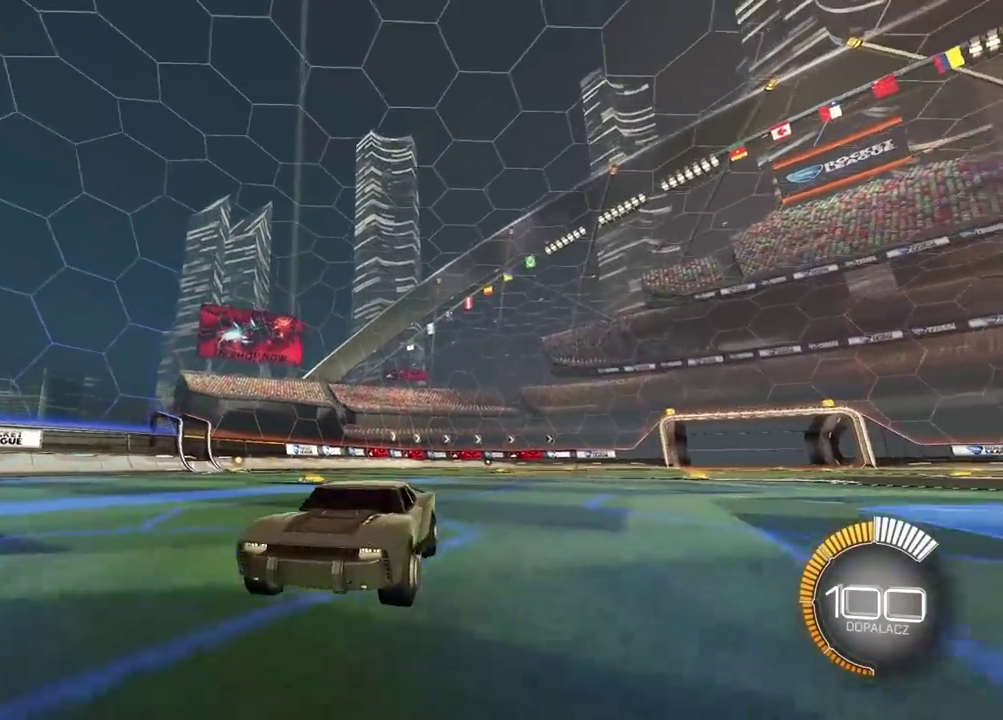
{"buttons": ["R2"], "left_stick": "left", "right_stick": "up-left"}
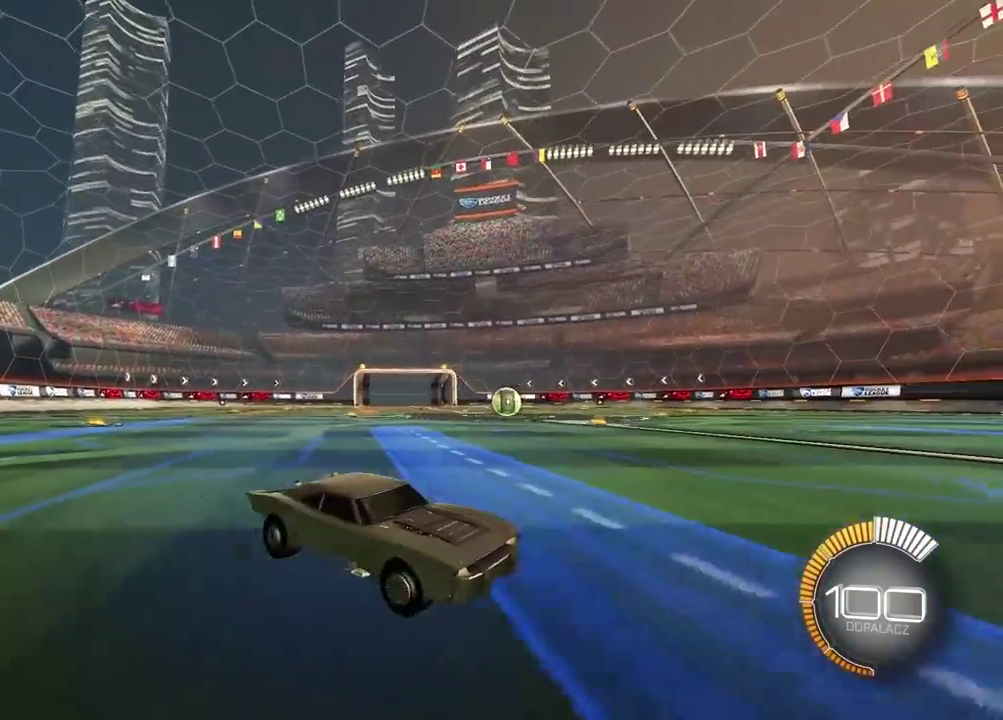
{"buttons": [], "left_stick": "left", "right_stick": "center", "events": [[183, "R2", "up"], [183, "left_stick", "center"], [183, "right_stick", "center"], [300, "left_stick", "left"]]}
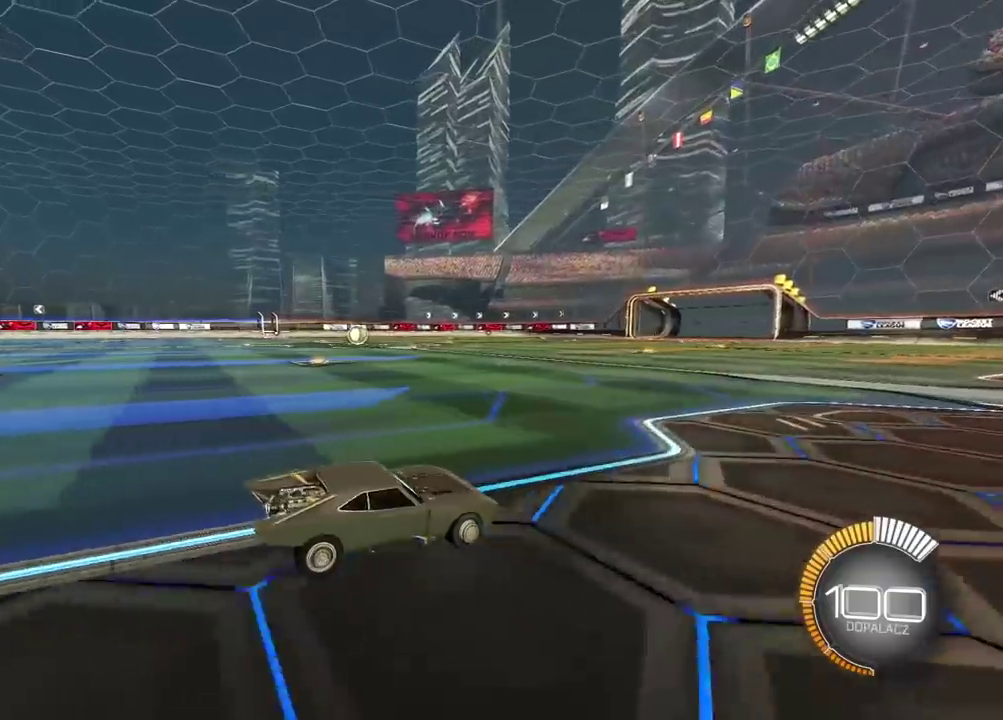
{"buttons": ["R2"], "left_stick": "center", "right_stick": "up-left", "events": [[67, "left_stick", "center"], [83, "R2", "down"], [133, "right_stick", "up-left"]]}